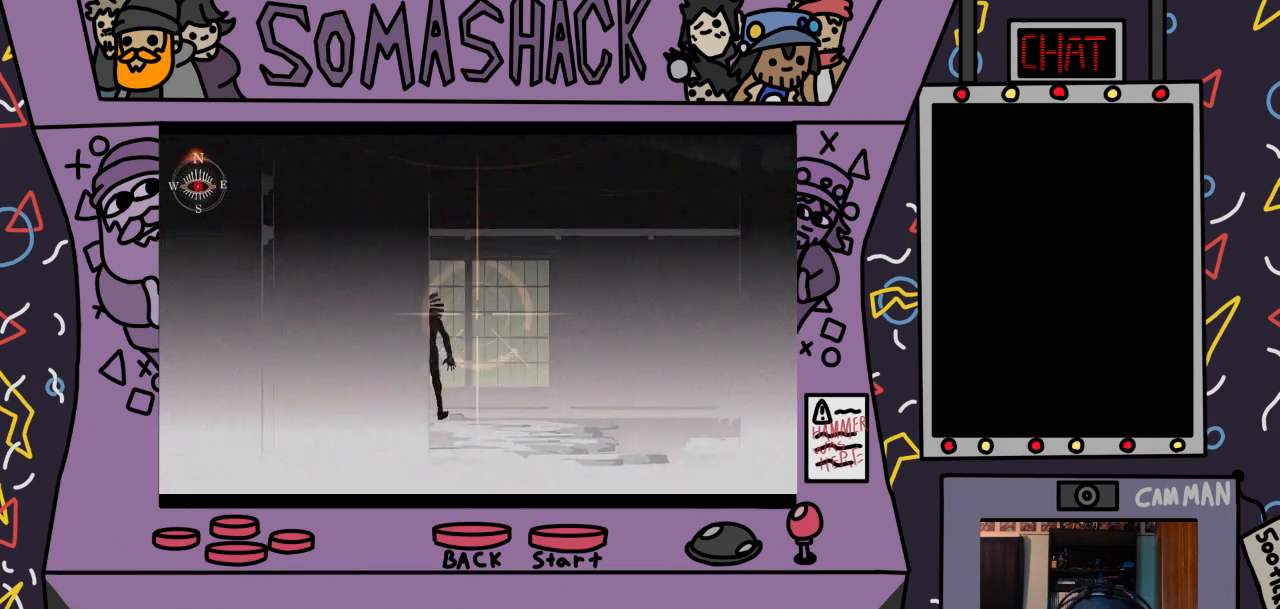
Gameplay with a controller (PlayStation layout); each line is a JSON object with the inputs held at the frame after it. "events" lists button and stick changes between this image and that frame as [ms after this image, input, new state], when the widget could be followed in between.
{"buttons": ["R2"], "left_stick": "center", "right_stick": "center", "events": [[167, "L2", "up"], [367, "left_stick", "up-left"], [500, "left_stick", "center"]]}
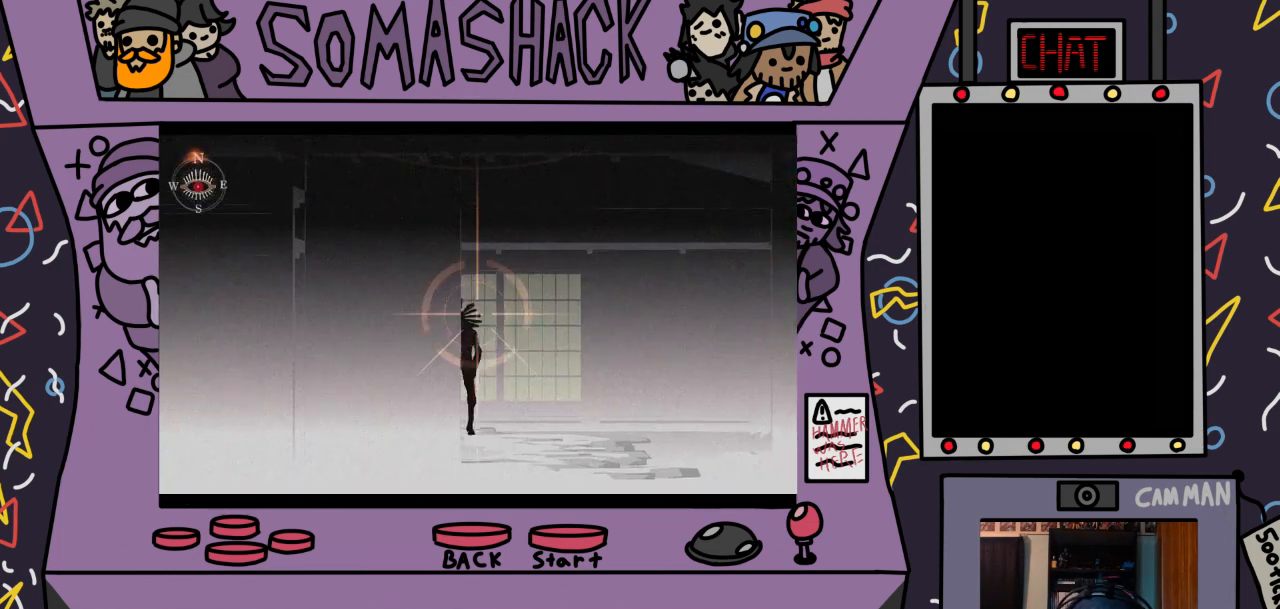
{"buttons": ["R2"], "left_stick": "center", "right_stick": "center", "events": [[300, "left_stick", "down"], [433, "left_stick", "center"]]}
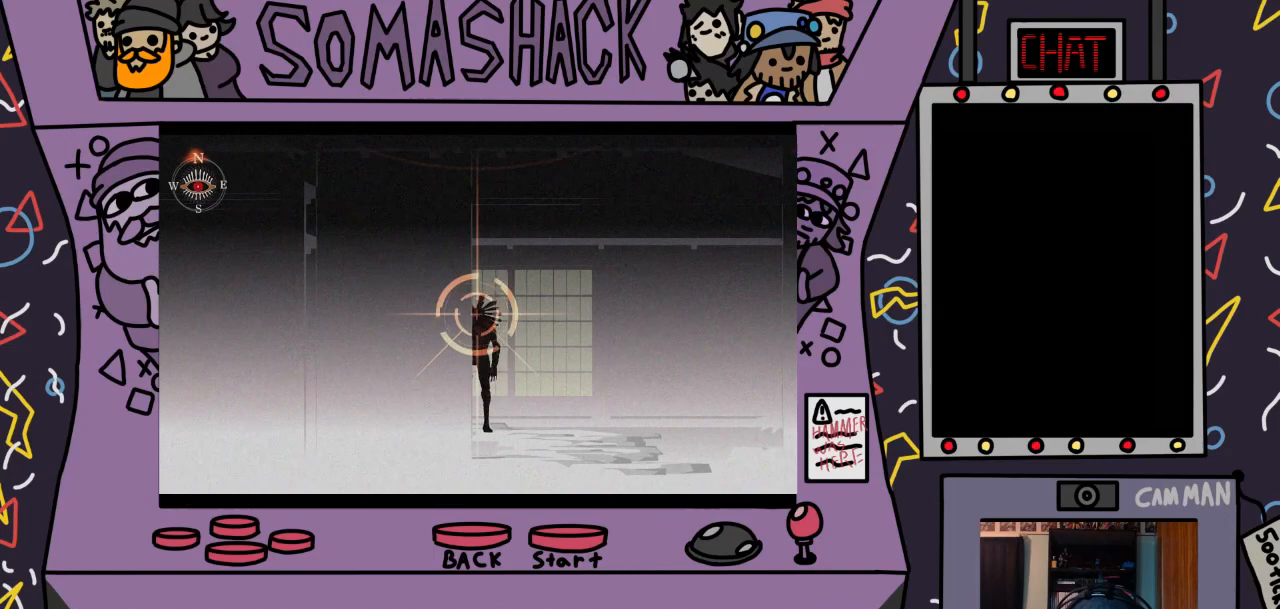
{"buttons": ["R2"], "left_stick": "center", "right_stick": "center", "events": [[267, "left_stick", "right"], [333, "left_stick", "center"]]}
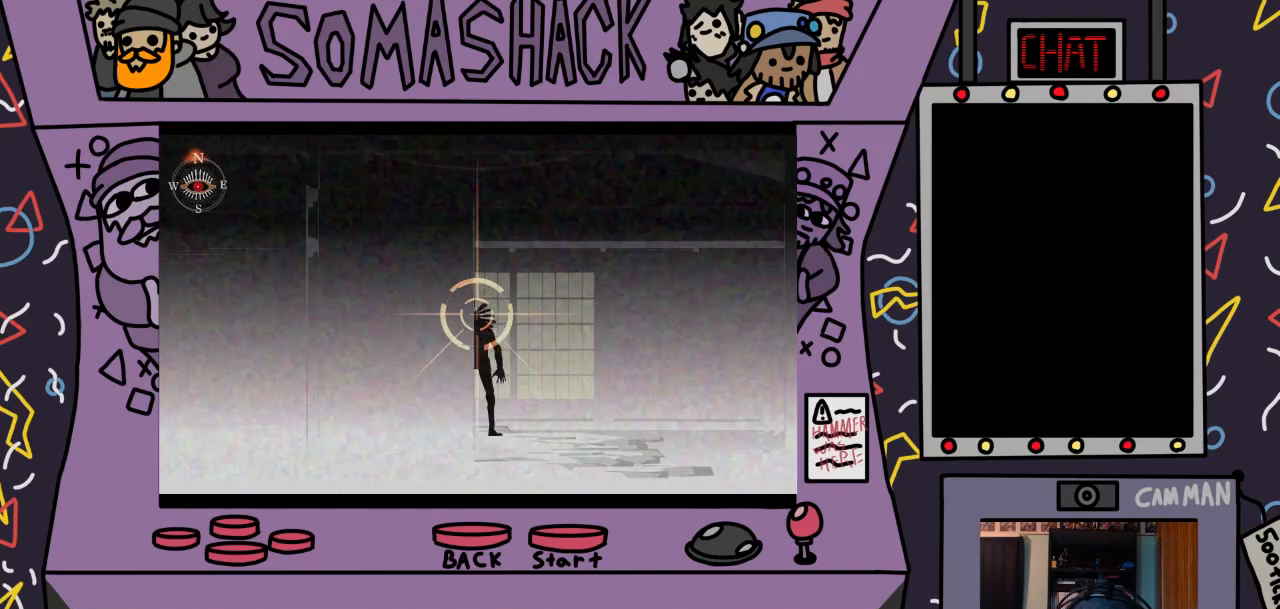
{"buttons": ["R2"], "left_stick": "center", "right_stick": "center", "events": [[167, "left_stick", "right"], [233, "left_stick", "center"]]}
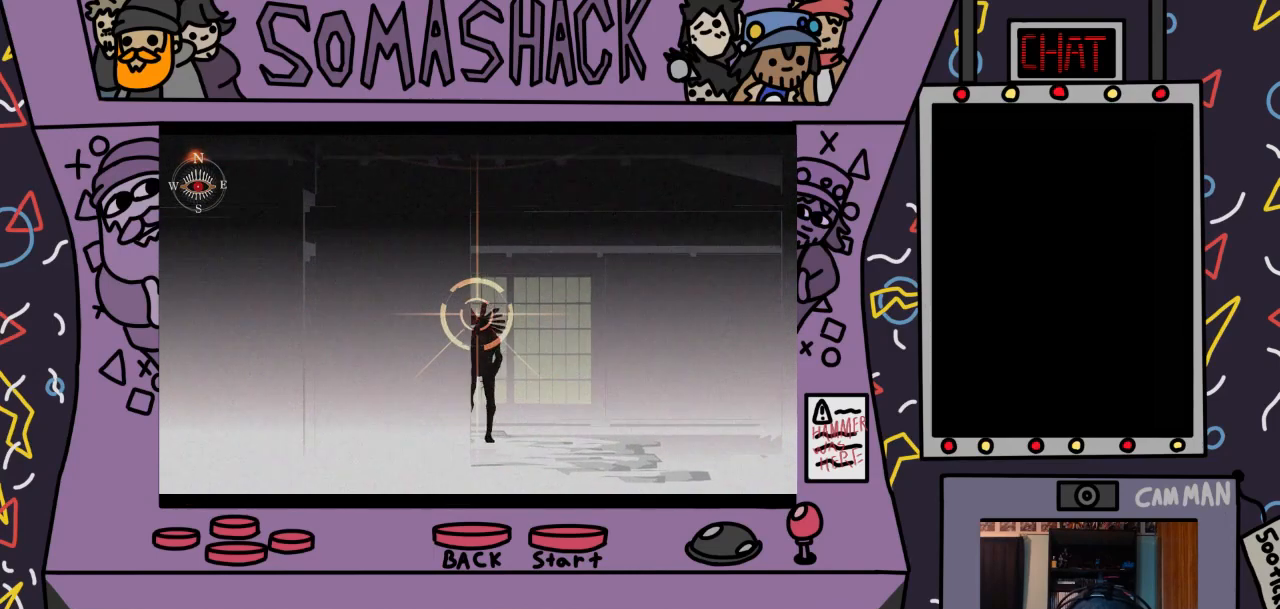
{"buttons": ["R2"], "left_stick": "center", "right_stick": "center", "events": [[67, "left_stick", "right"], [133, "left_stick", "center"]]}
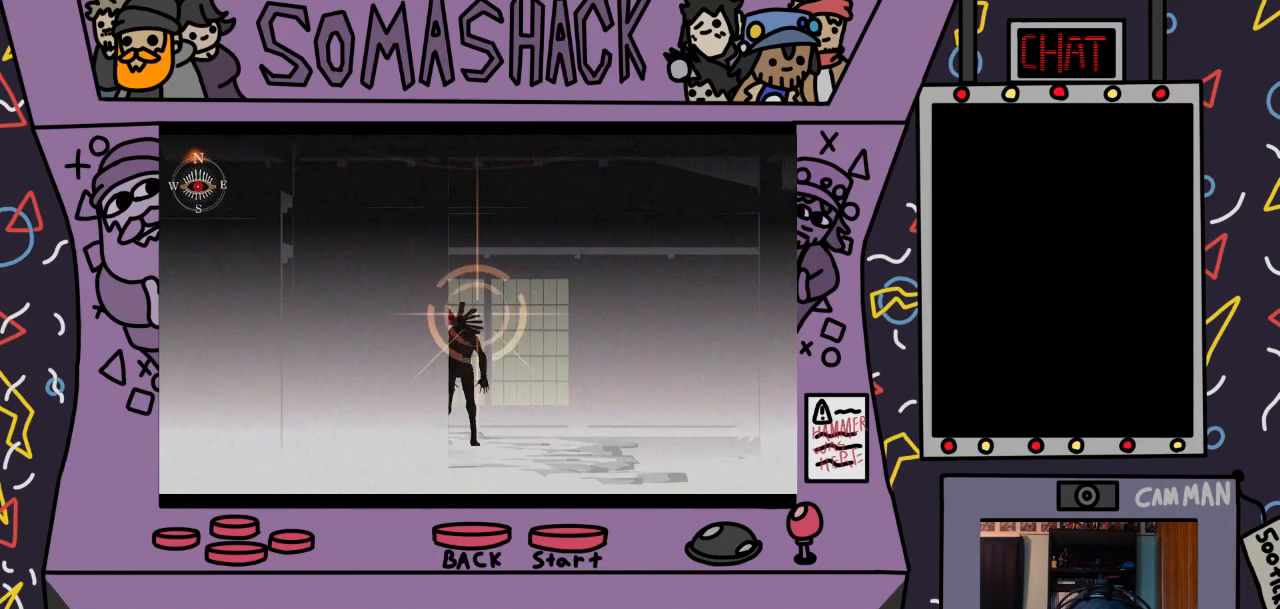
{"buttons": ["R2"], "left_stick": "center", "right_stick": "center", "events": [[33, "left_stick", "down-left"], [100, "left_stick", "center"]]}
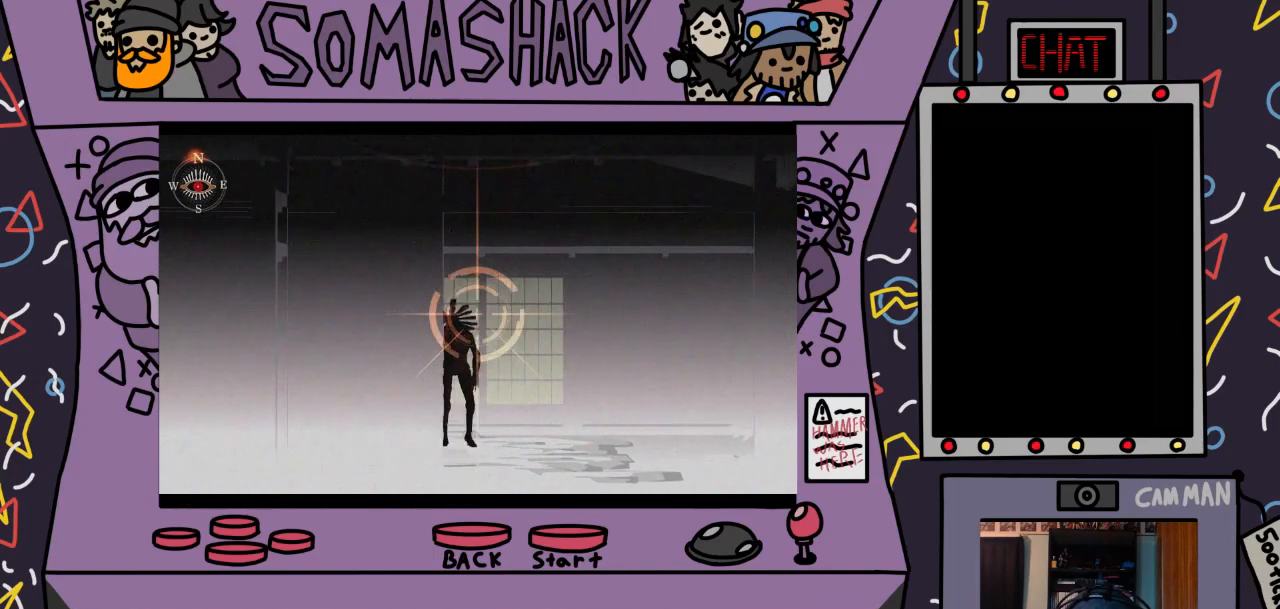
{"buttons": ["R2"], "left_stick": "center", "right_stick": "center", "events": [[433, "left_stick", "left"], [500, "left_stick", "center"]]}
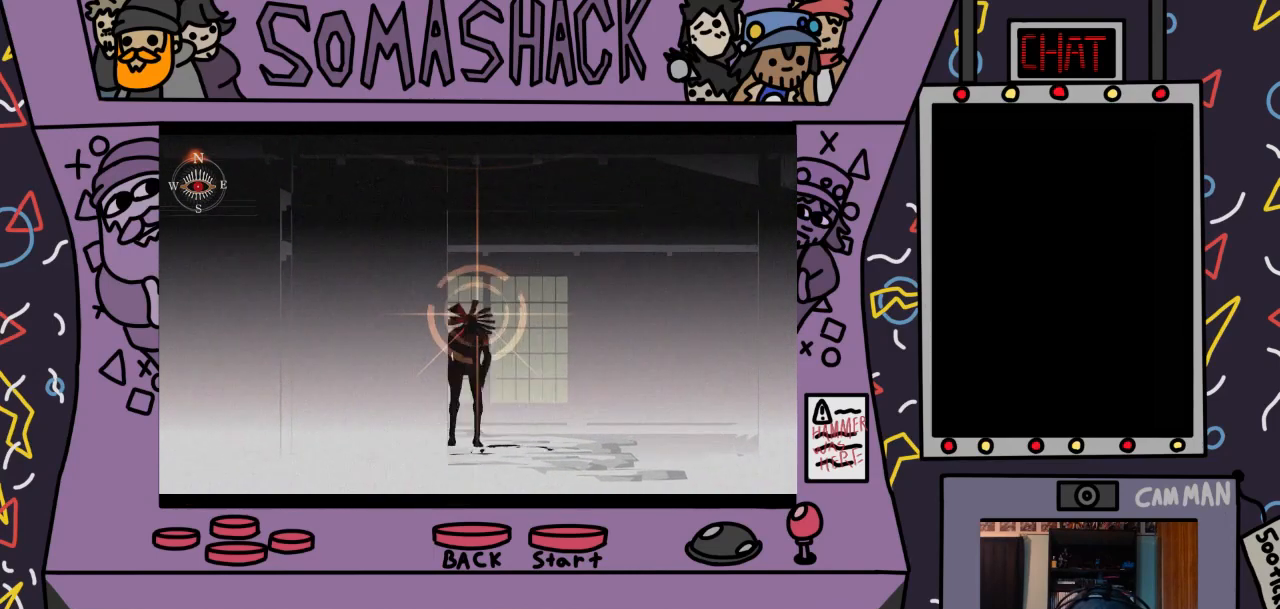
{"buttons": ["R2"], "left_stick": "center", "right_stick": "center", "events": [[433, "left_stick", "down-left"], [500, "left_stick", "center"]]}
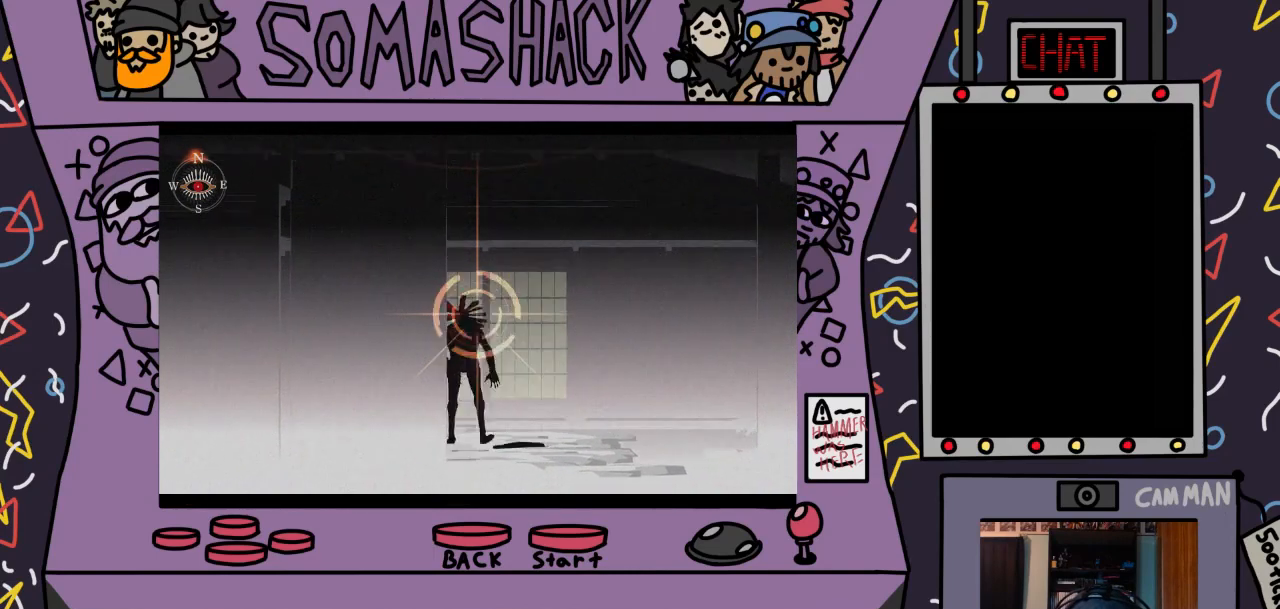
{"buttons": ["R2"], "left_stick": "center", "right_stick": "center", "events": []}
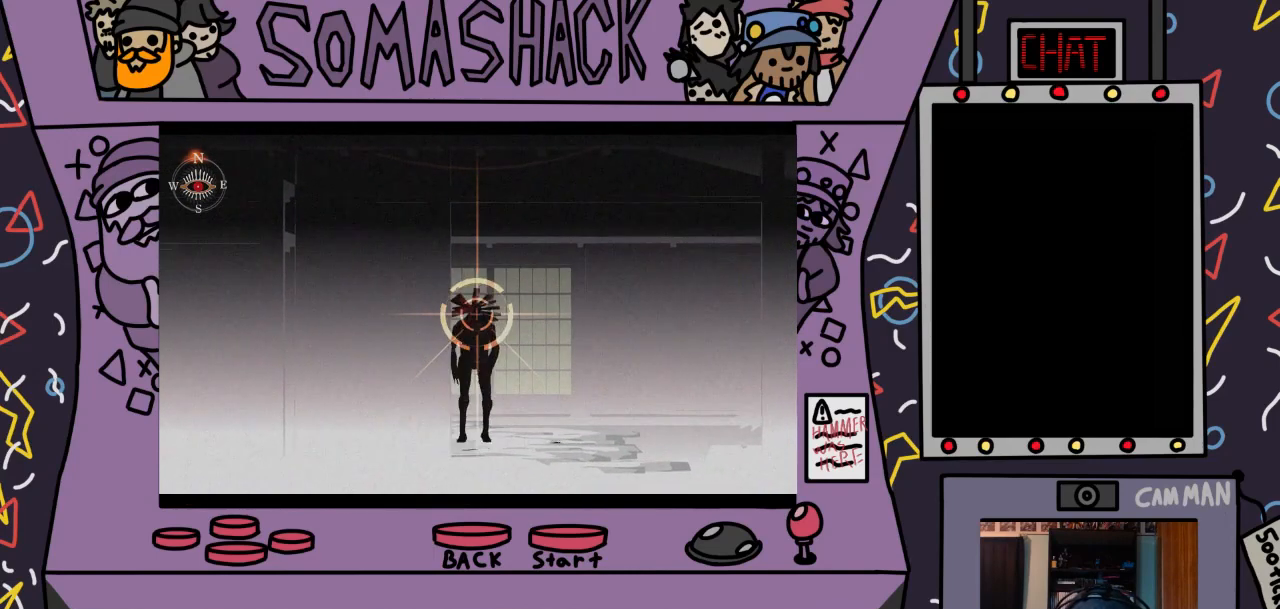
{"buttons": ["R2"], "left_stick": "center", "right_stick": "center", "events": [[167, "CROSS", "down"], [267, "CROSS", "up"]]}
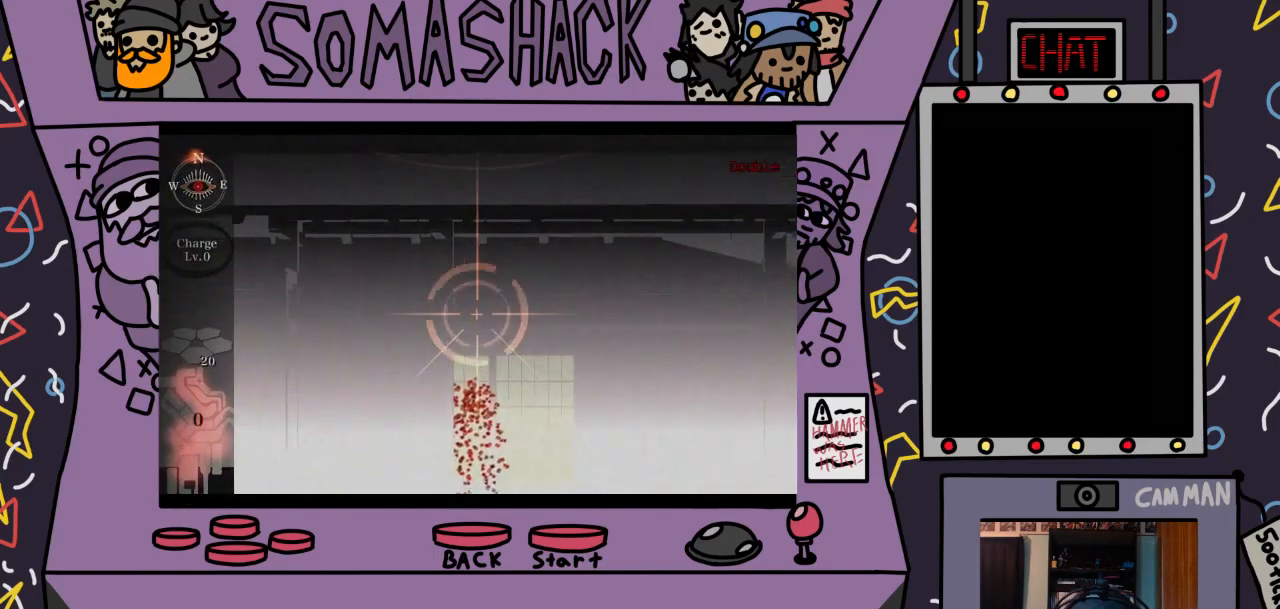
{"buttons": [], "left_stick": "center", "right_stick": "center", "events": [[433, "R2", "up"]]}
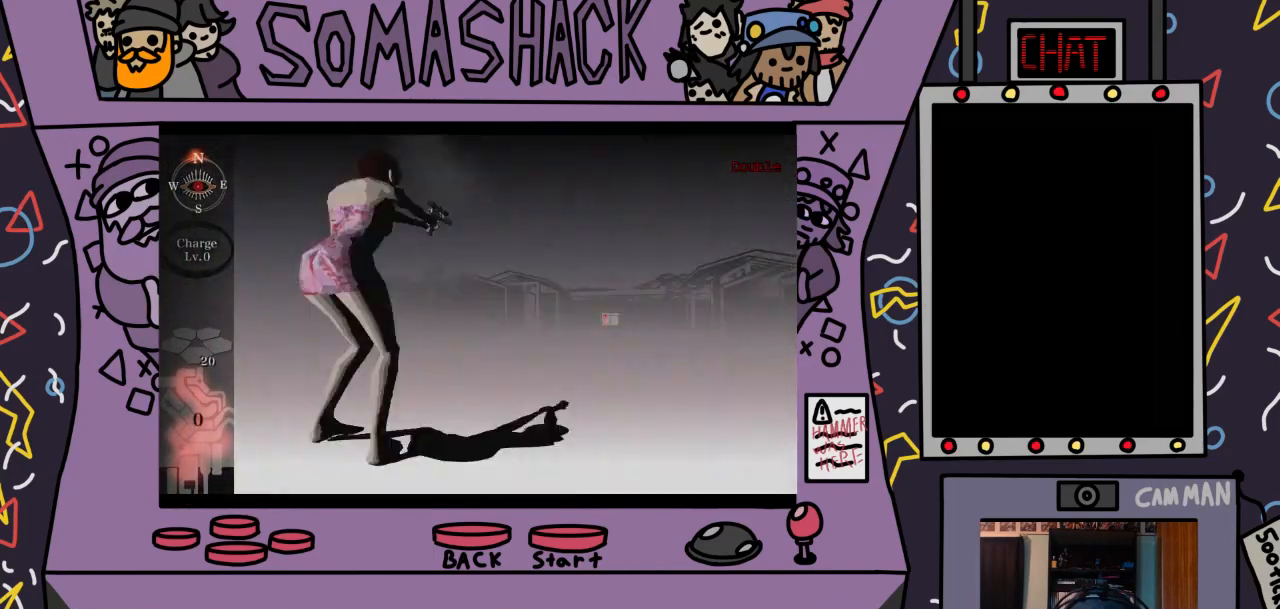
{"buttons": [], "left_stick": "center", "right_stick": "down", "events": [[67, "right_stick", "down"], [233, "right_stick", "center"], [400, "right_stick", "down"]]}
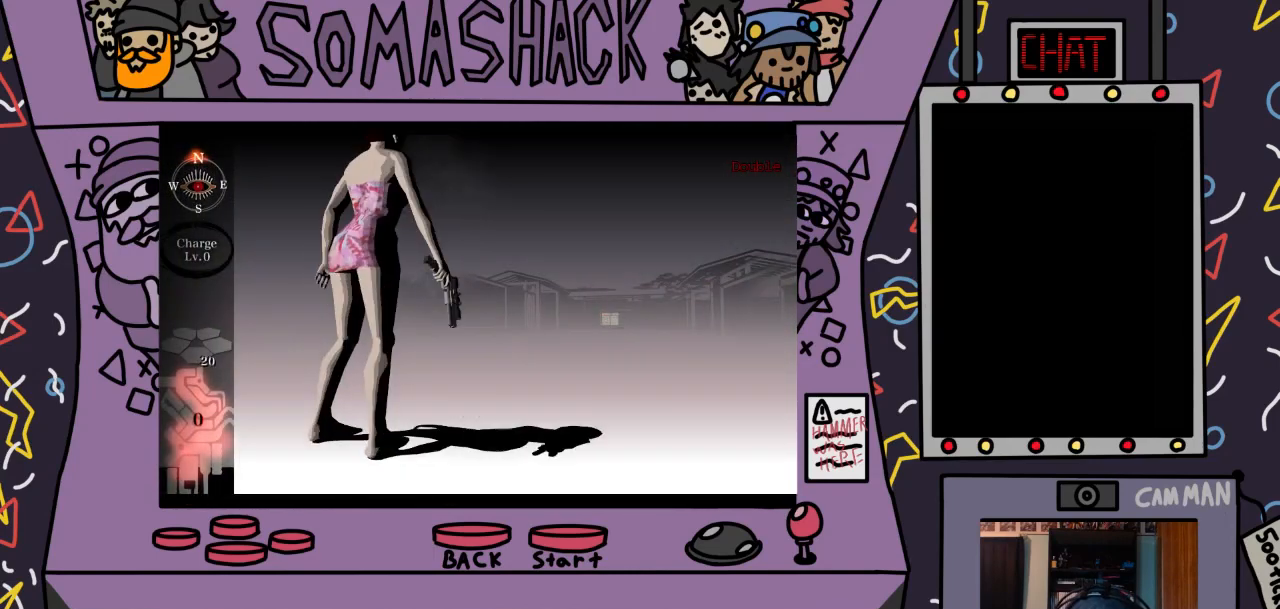
{"buttons": [], "left_stick": "center", "right_stick": "down", "events": [[67, "right_stick", "center"], [200, "right_stick", "down"], [367, "right_stick", "center"], [500, "right_stick", "down"]]}
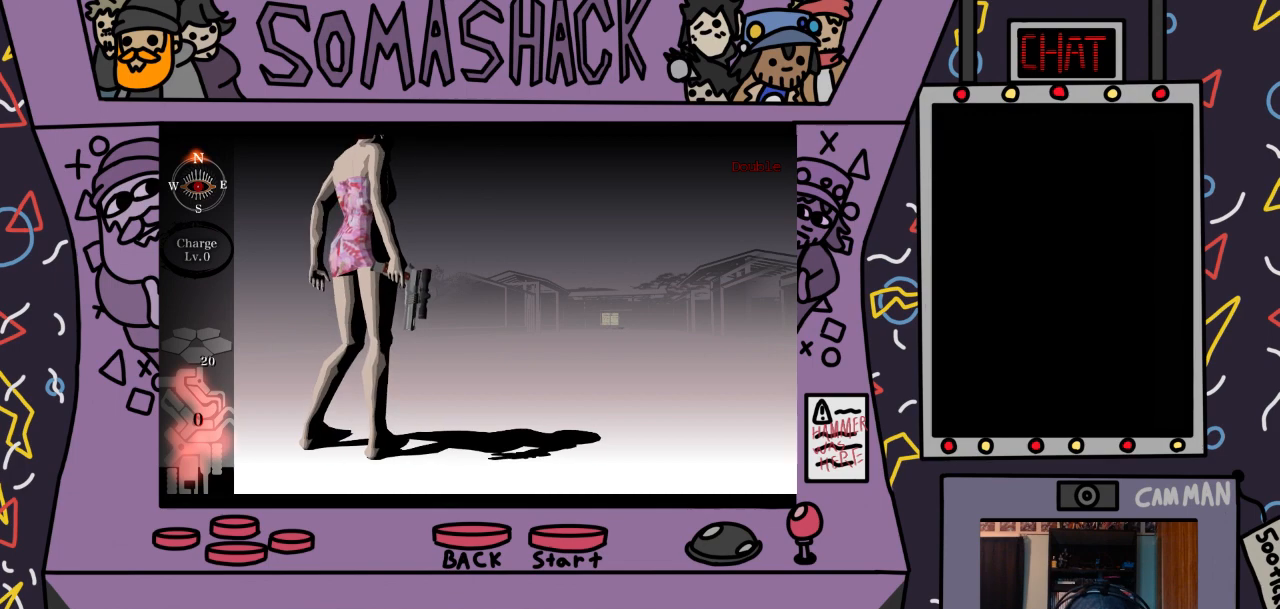
{"buttons": [], "left_stick": "center", "right_stick": "center", "events": [[167, "right_stick", "center"], [300, "right_stick", "down"], [467, "right_stick", "center"]]}
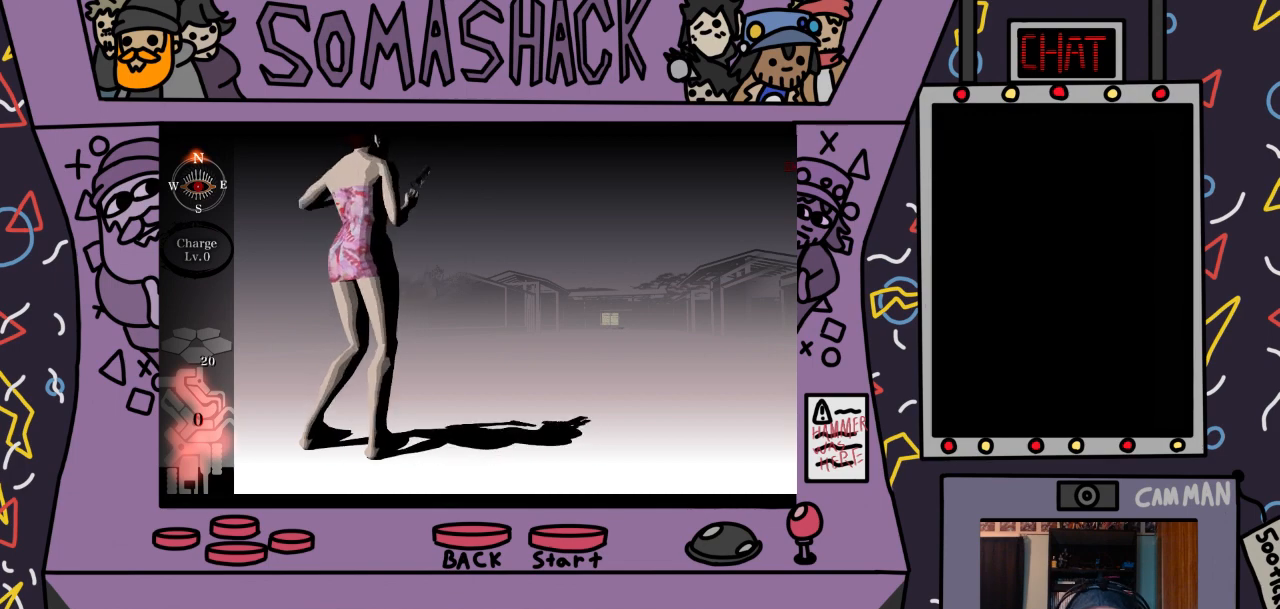
{"buttons": ["CROSS"], "left_stick": "center", "right_stick": "center", "events": [[200, "CROSS", "down"]]}
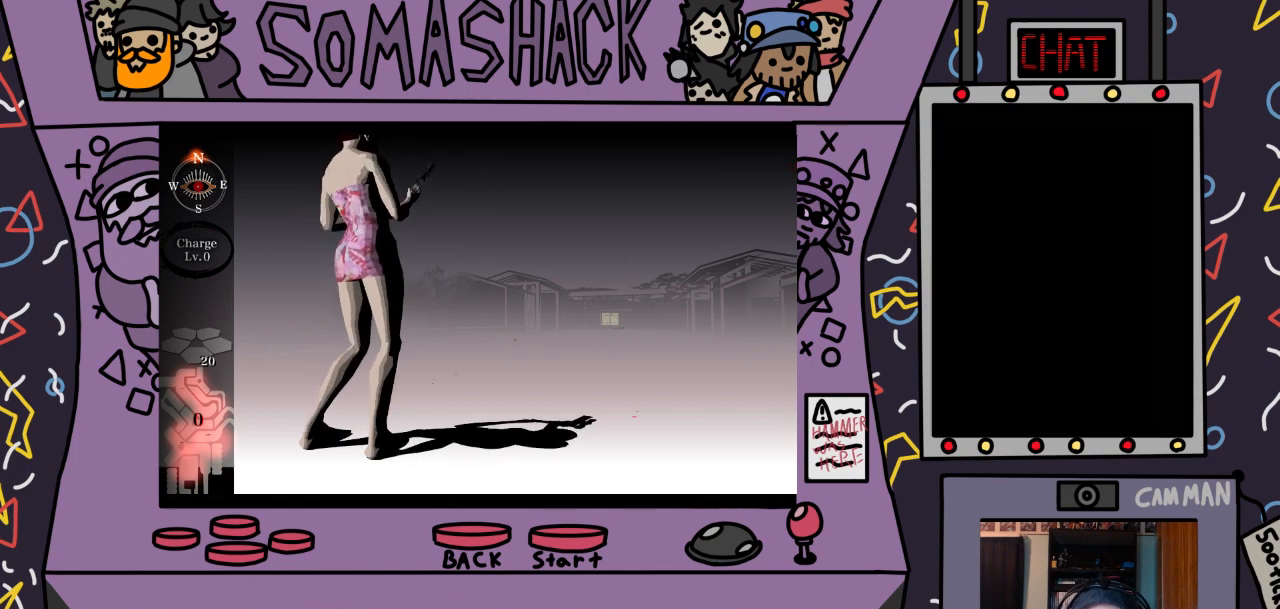
{"buttons": ["CROSS"], "left_stick": "center", "right_stick": "center", "events": []}
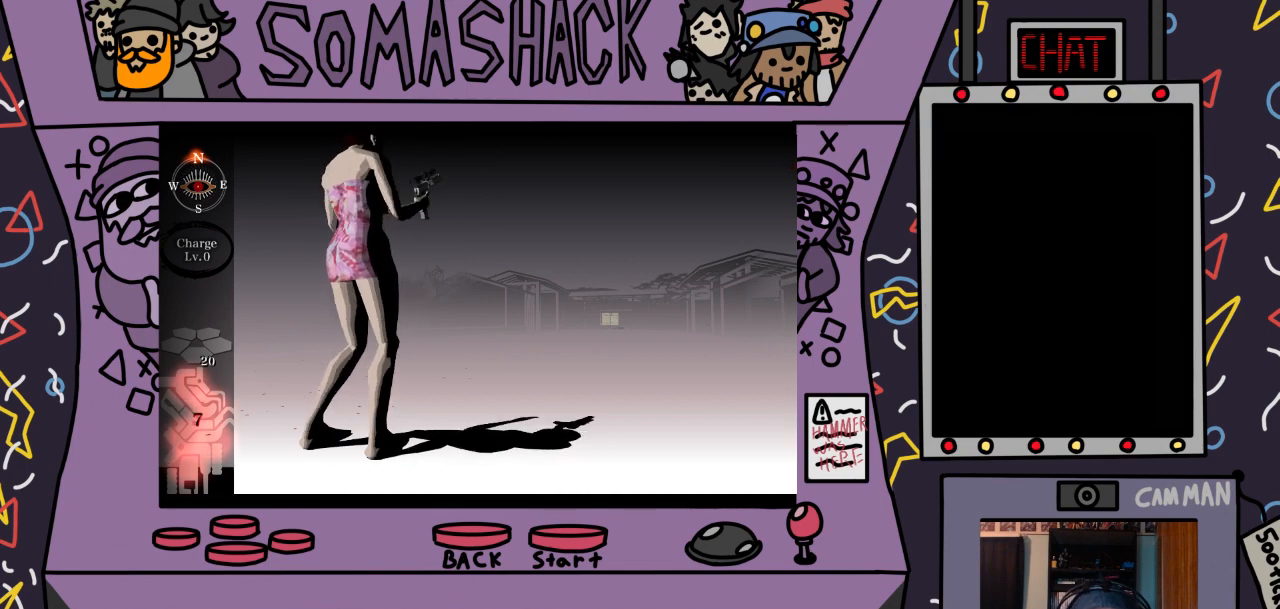
{"buttons": ["CROSS"], "left_stick": "center", "right_stick": "center", "events": []}
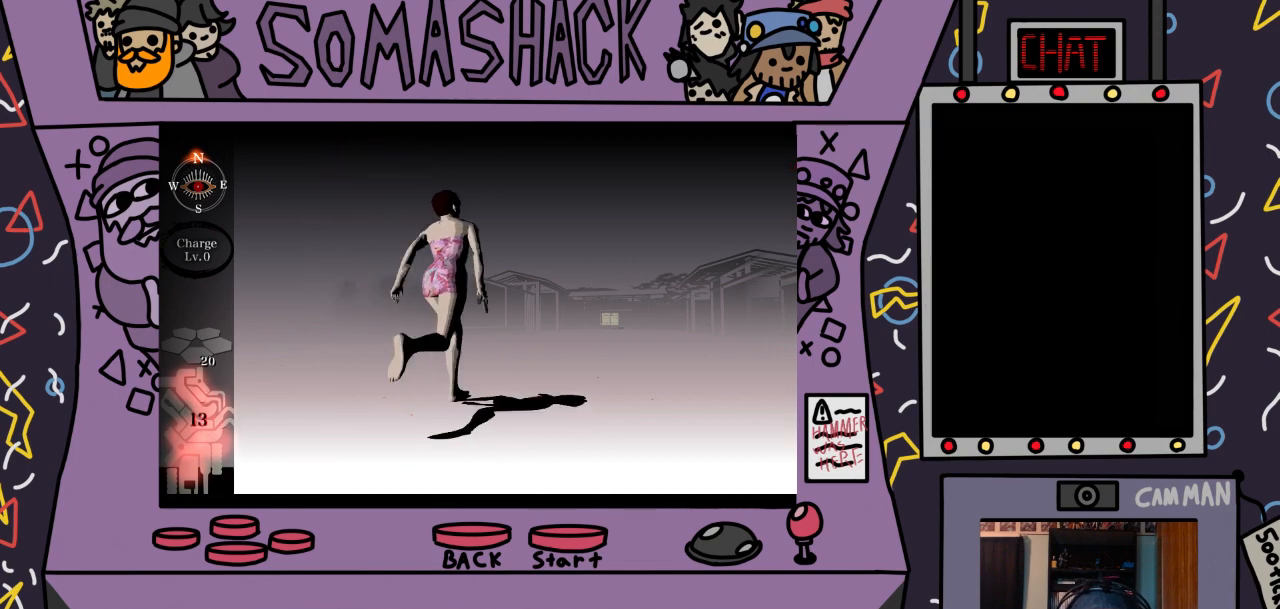
{"buttons": ["CROSS"], "left_stick": "center", "right_stick": "center", "events": []}
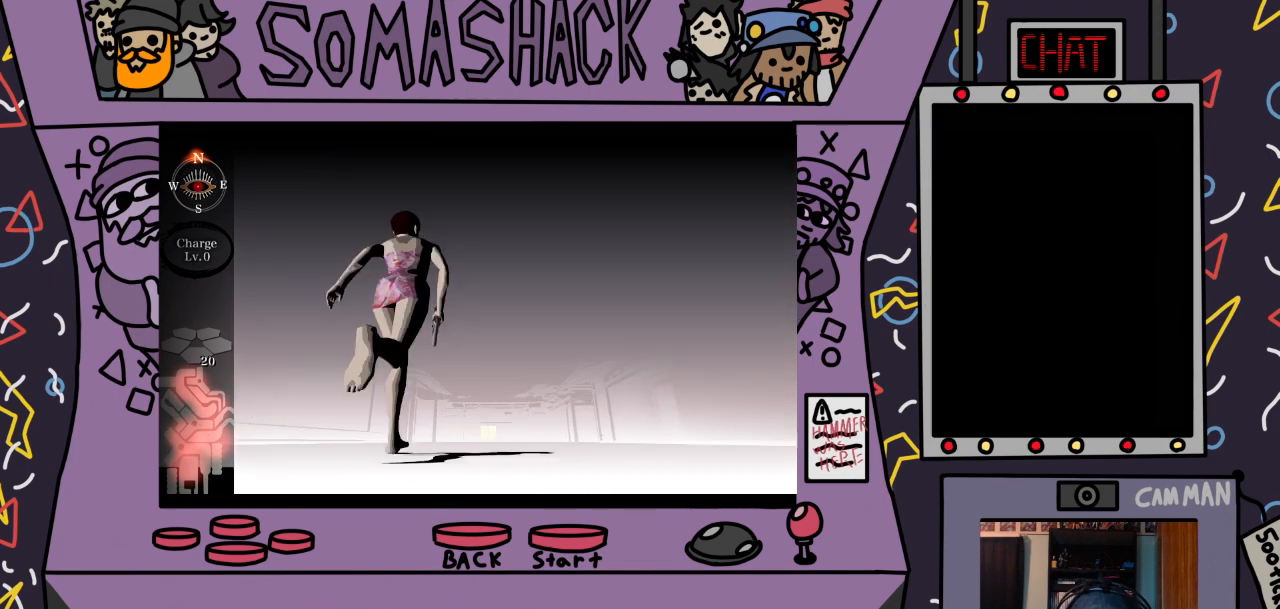
{"buttons": ["CROSS"], "left_stick": "center", "right_stick": "center", "events": []}
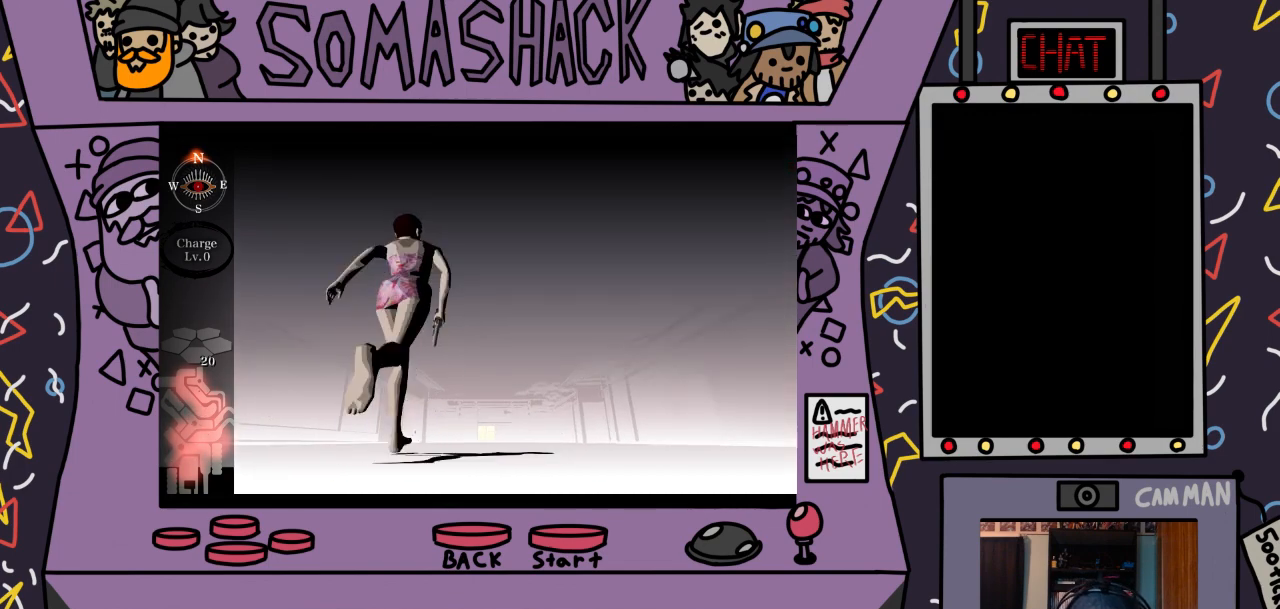
{"buttons": ["CROSS"], "left_stick": "center", "right_stick": "center", "events": []}
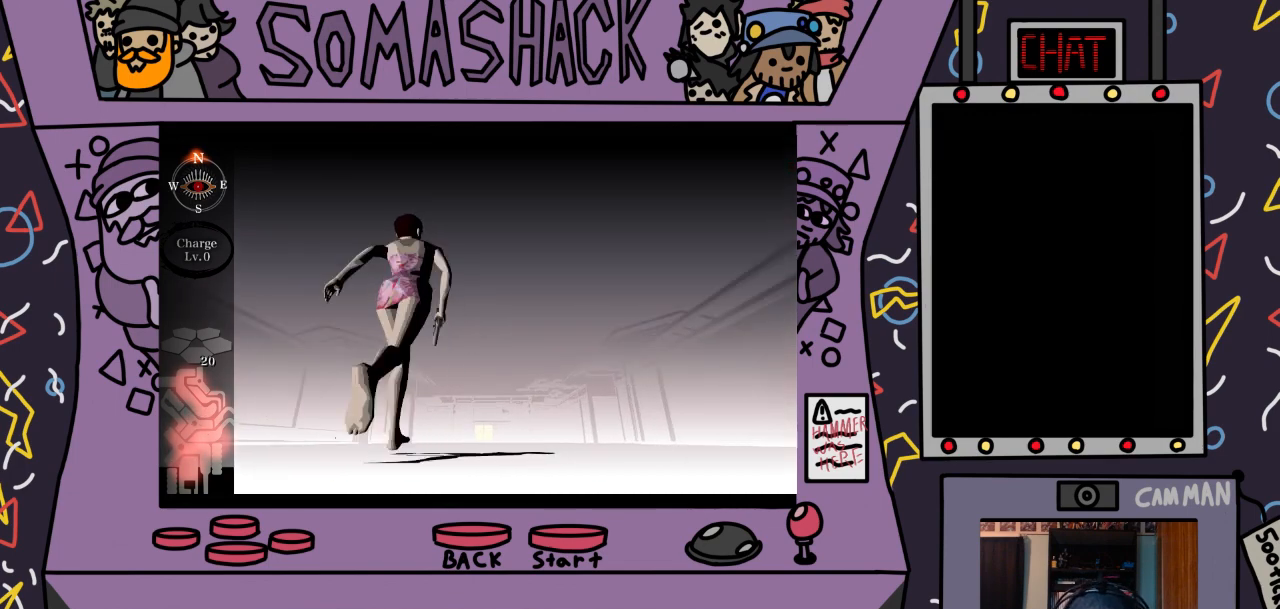
{"buttons": ["CROSS"], "left_stick": "center", "right_stick": "center", "events": []}
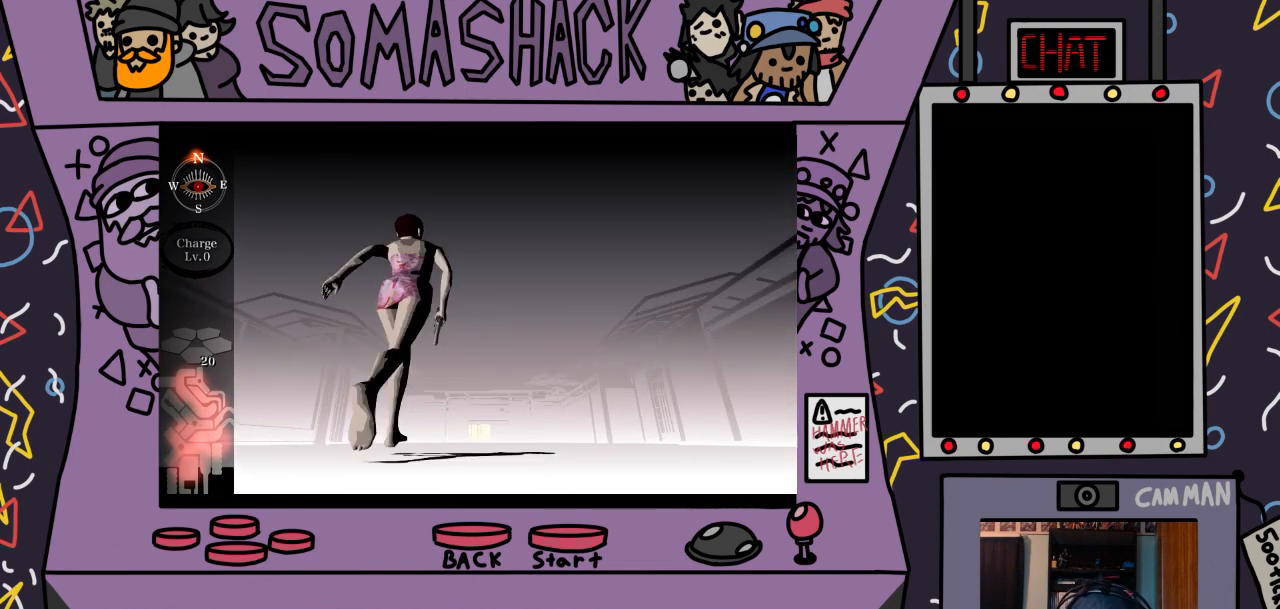
{"buttons": ["CROSS"], "left_stick": "center", "right_stick": "center", "events": []}
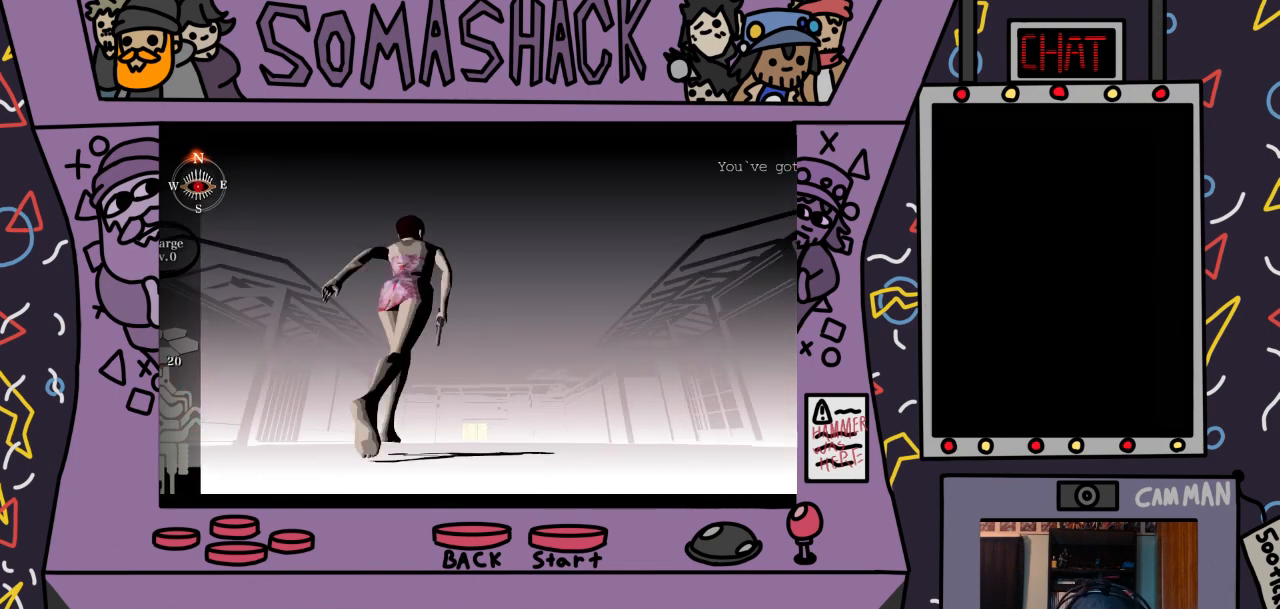
{"buttons": ["CROSS"], "left_stick": "center", "right_stick": "center", "events": []}